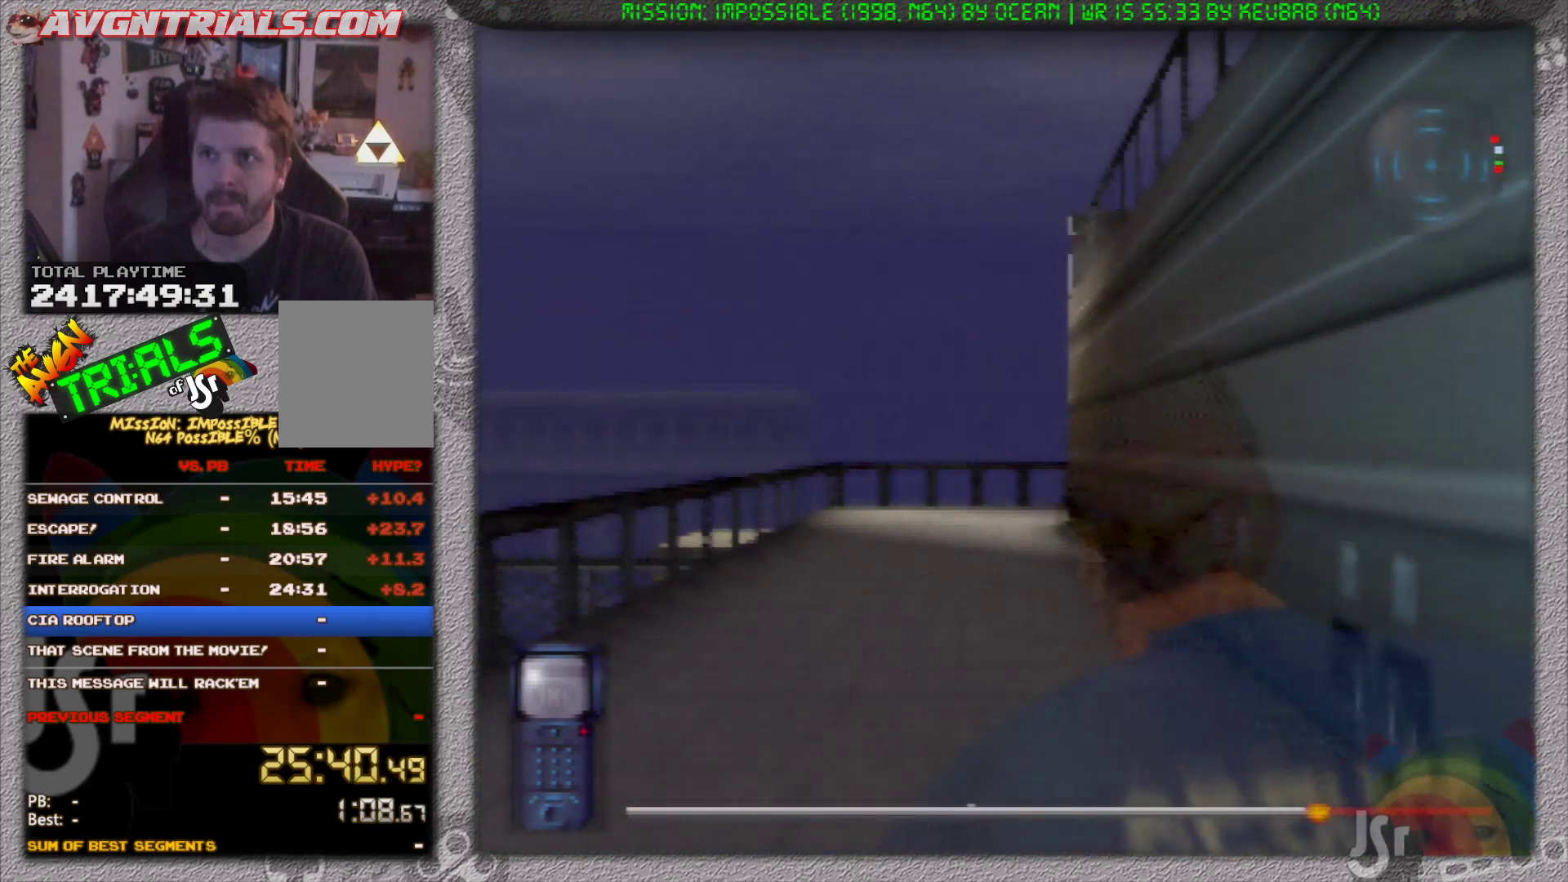
Gameplay with a controller (Nintendo layout); each line is a JSON object with the inputs held at the frame after it. "events" lists button and stick changes between this image and that frame as [ms after this image, input, new state], when the widget could be followed in between. Not read: L3 R3 Z.
{"buttons": ["R1"], "left_stick": "up", "events": []}
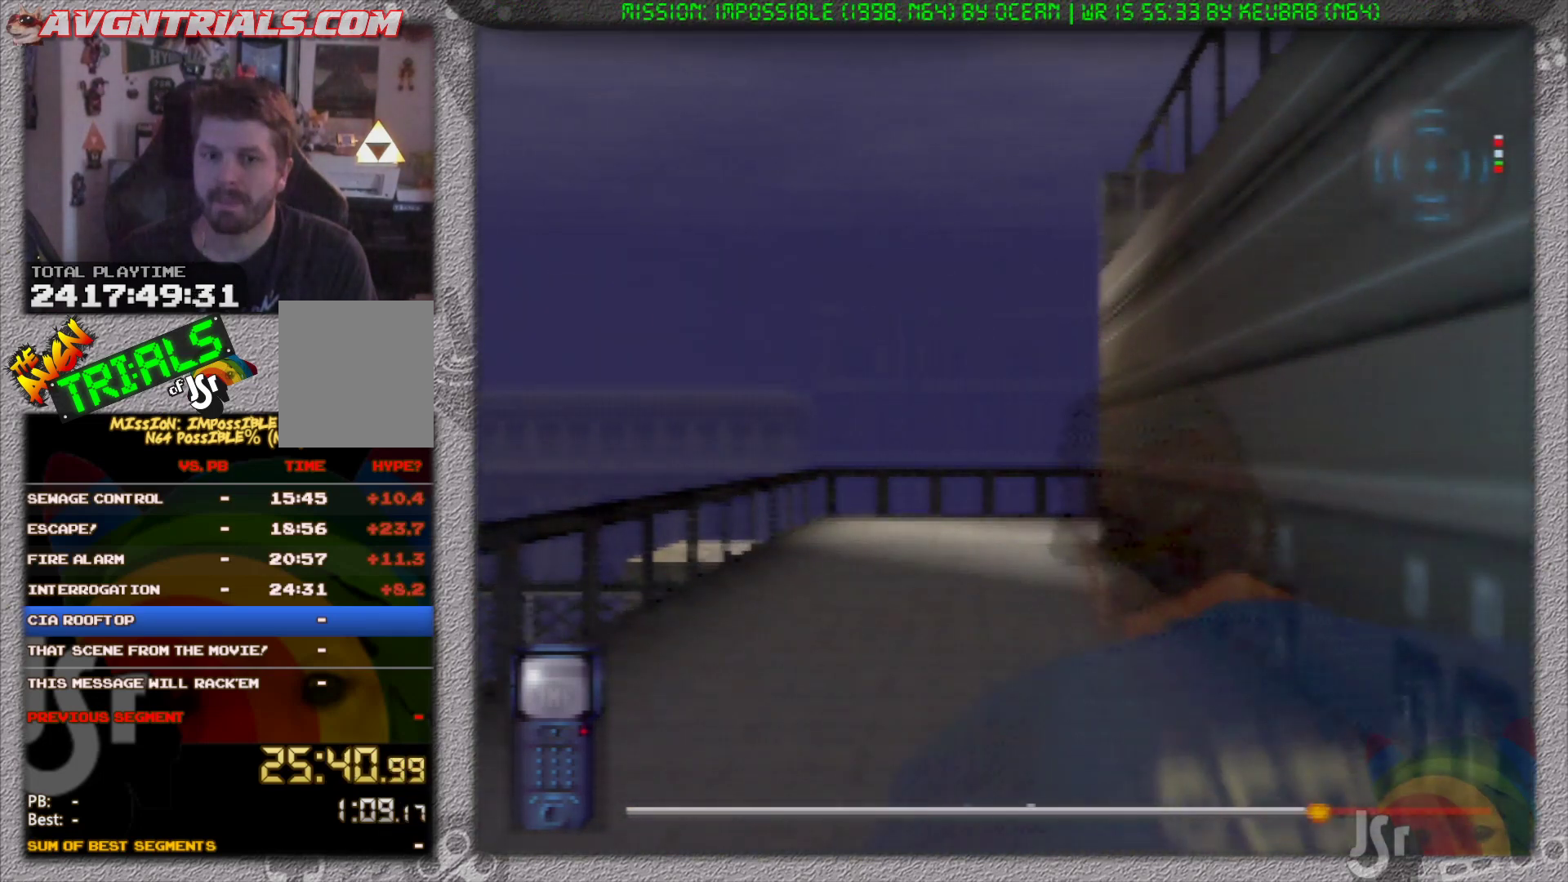
{"buttons": ["R1"], "left_stick": "up", "events": []}
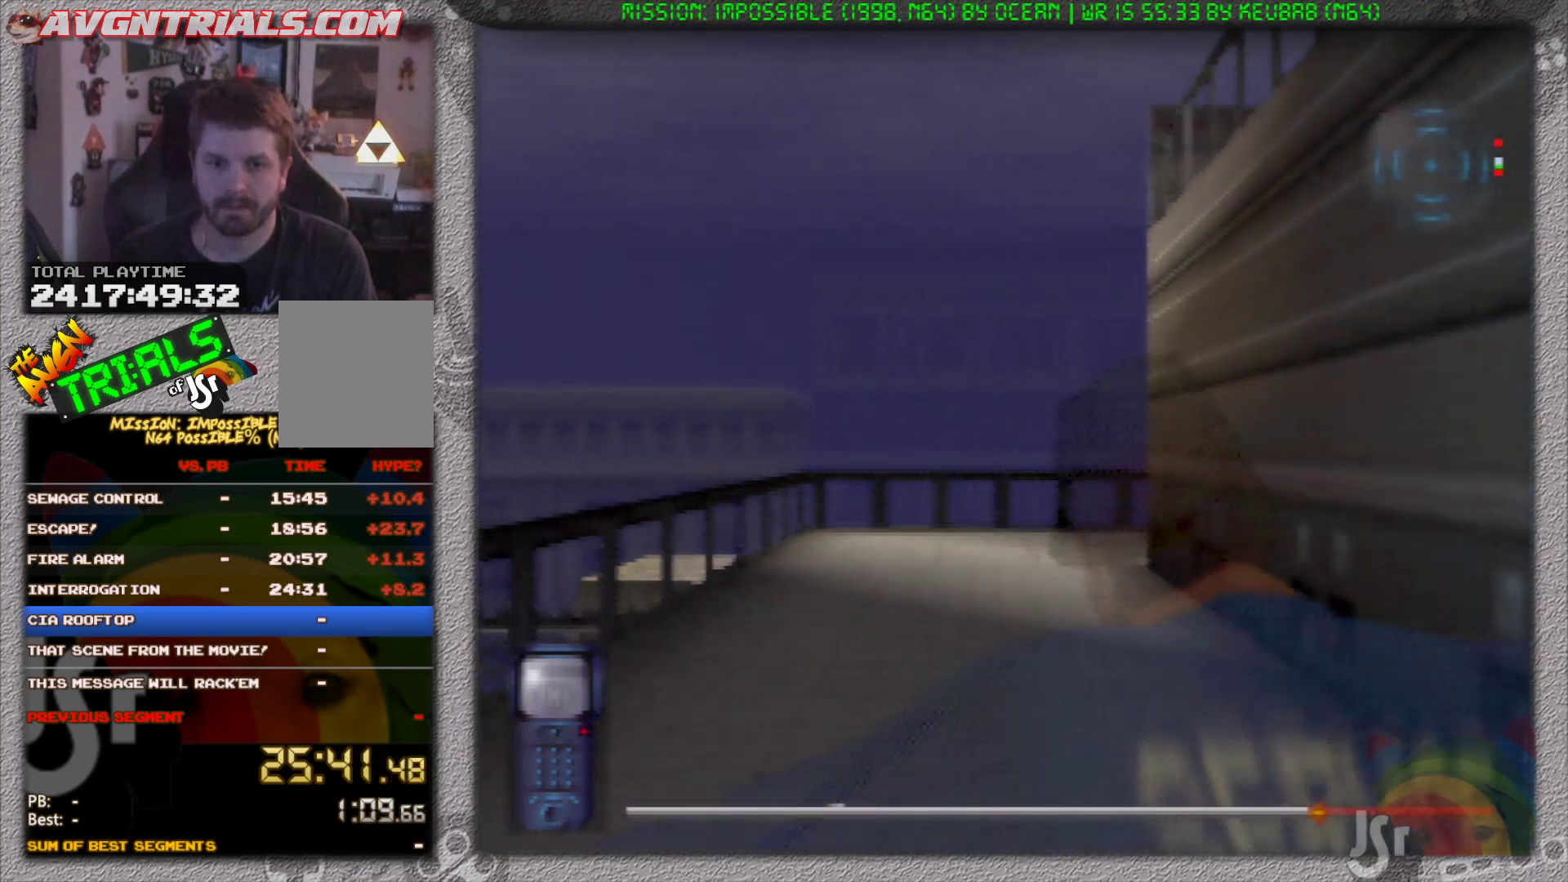
{"buttons": ["R1"], "left_stick": "up", "events": []}
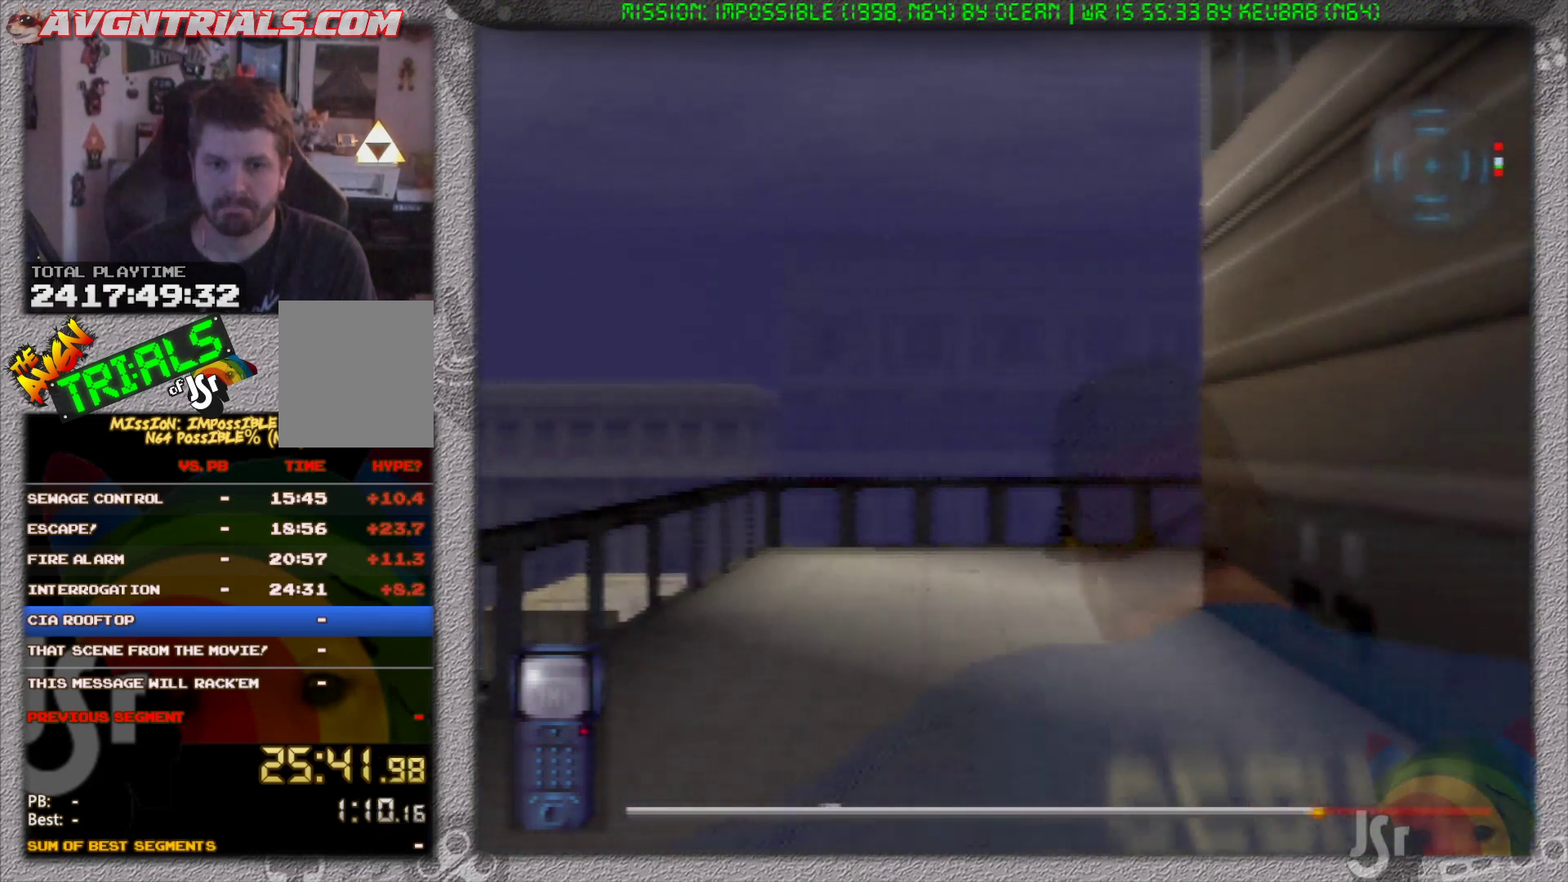
{"buttons": ["R1"], "left_stick": "up", "events": []}
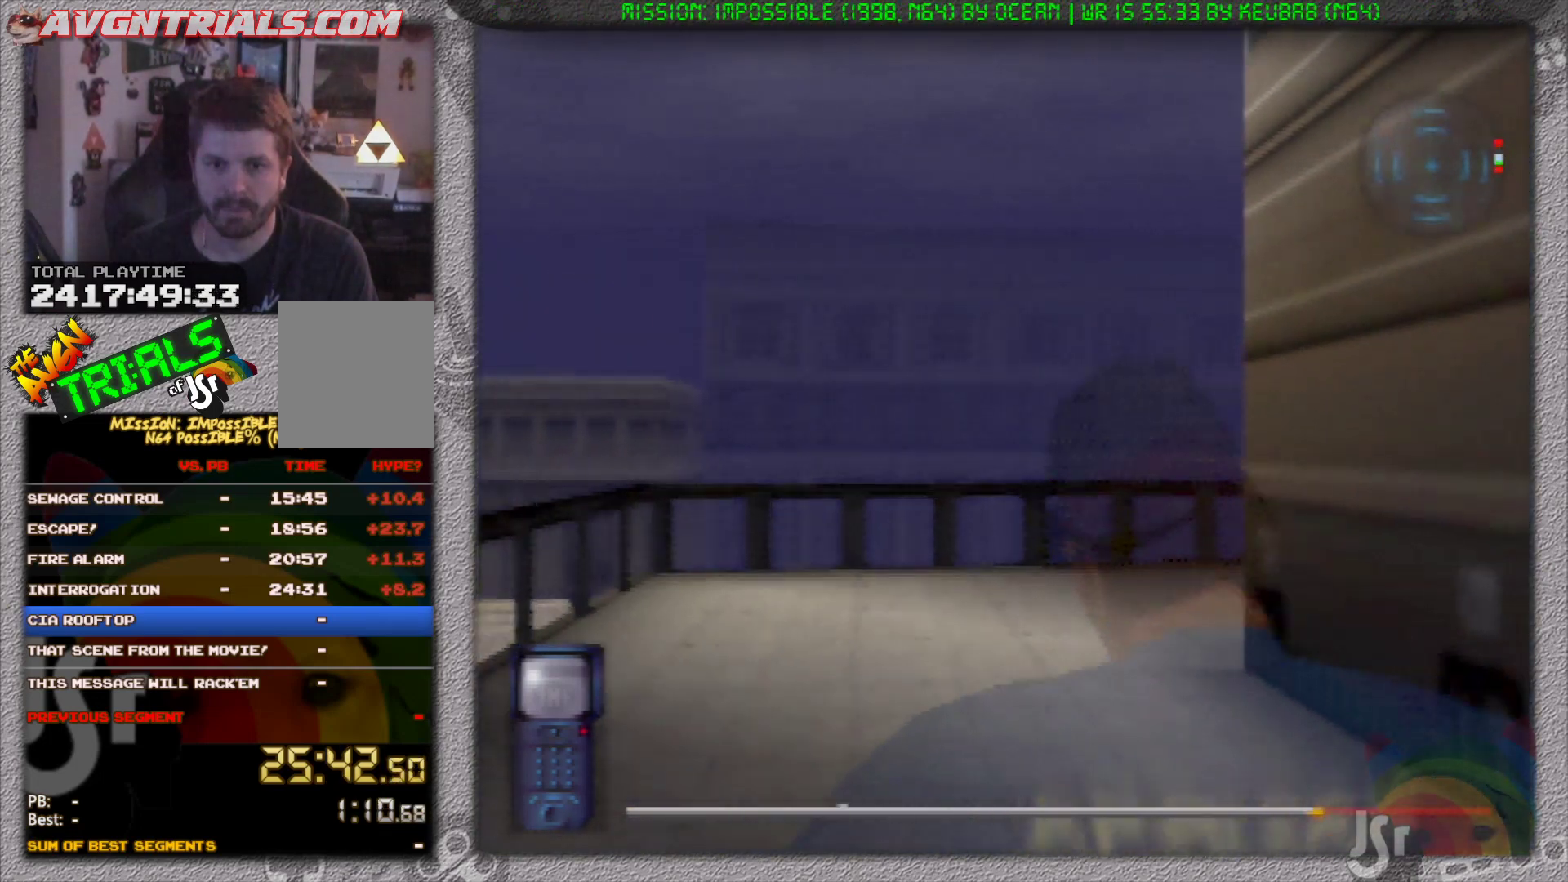
{"buttons": ["R1"], "left_stick": "up", "events": []}
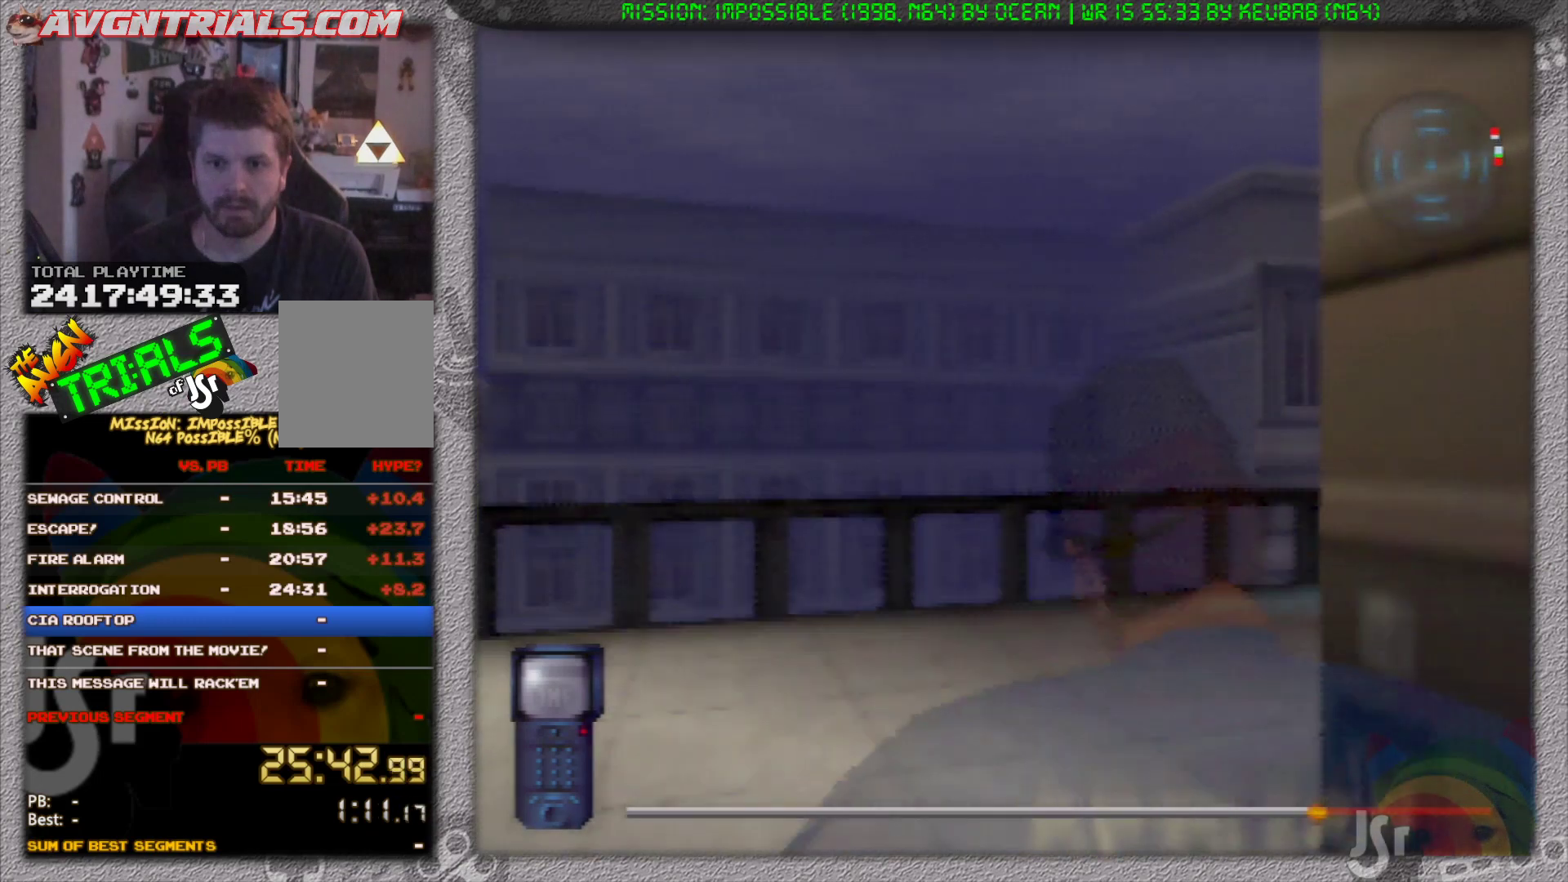
{"buttons": ["R1"], "left_stick": "up-right", "events": [[67, "left_stick", "up-right"]]}
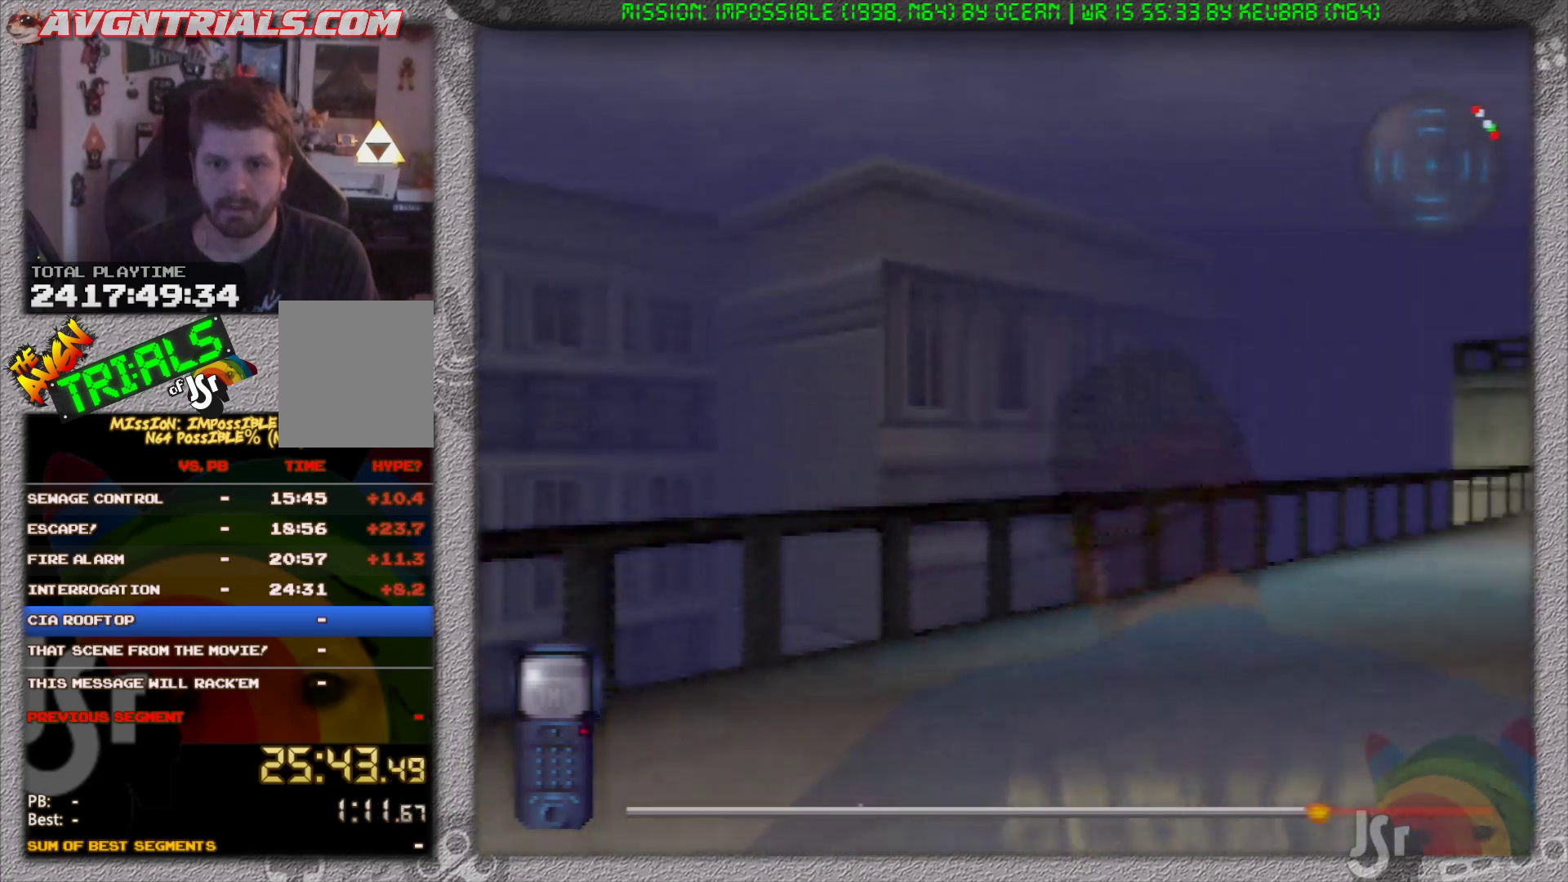
{"buttons": ["R1"], "left_stick": "up-right", "events": []}
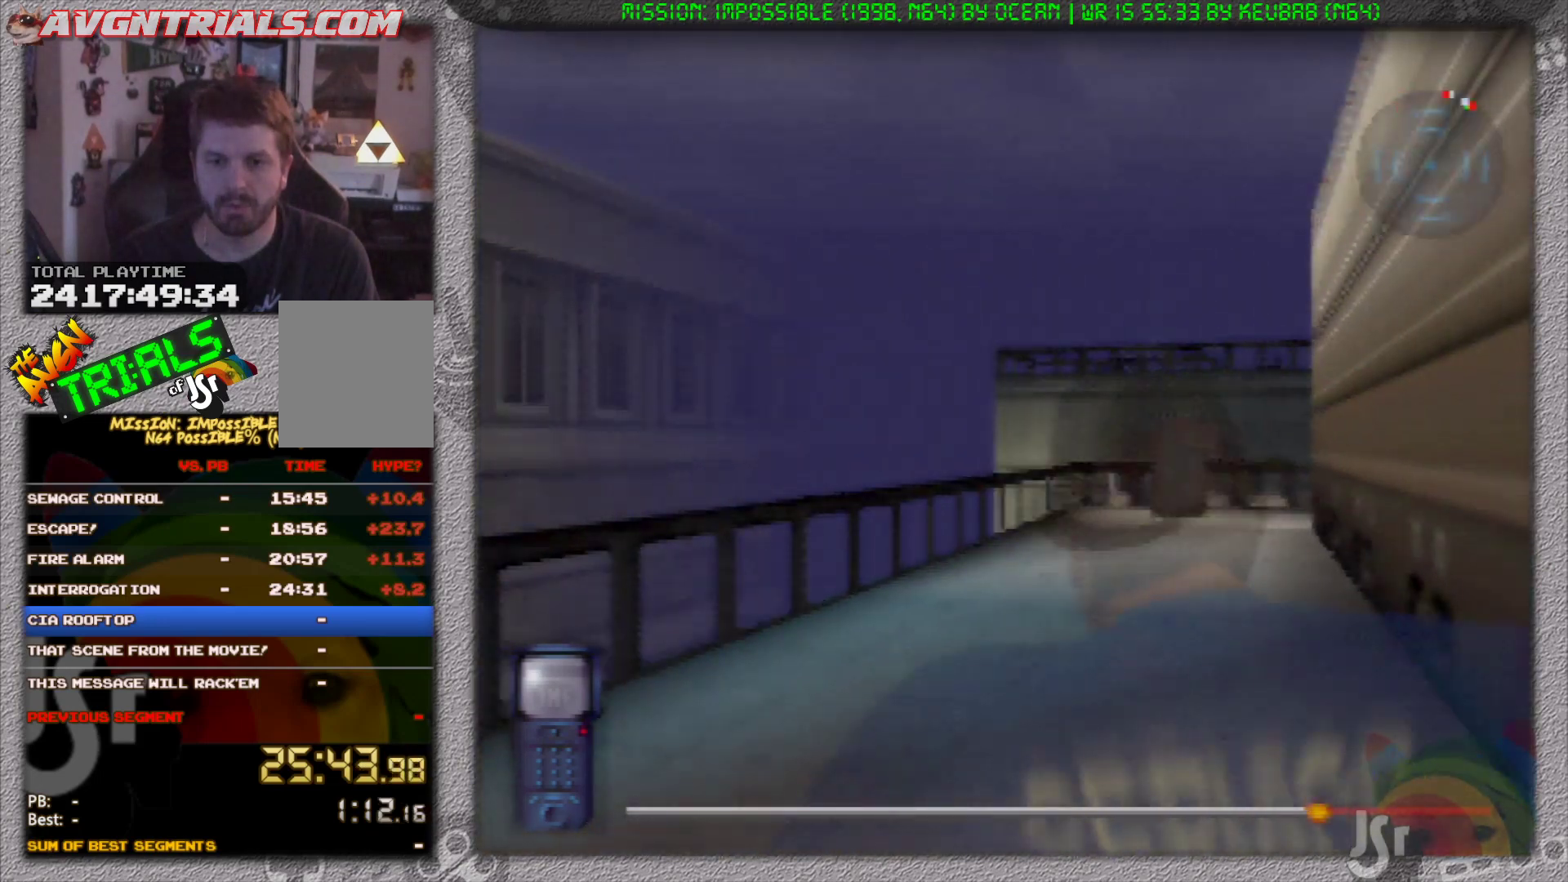
{"buttons": ["R1"], "left_stick": "up", "events": [[217, "left_stick", "up"]]}
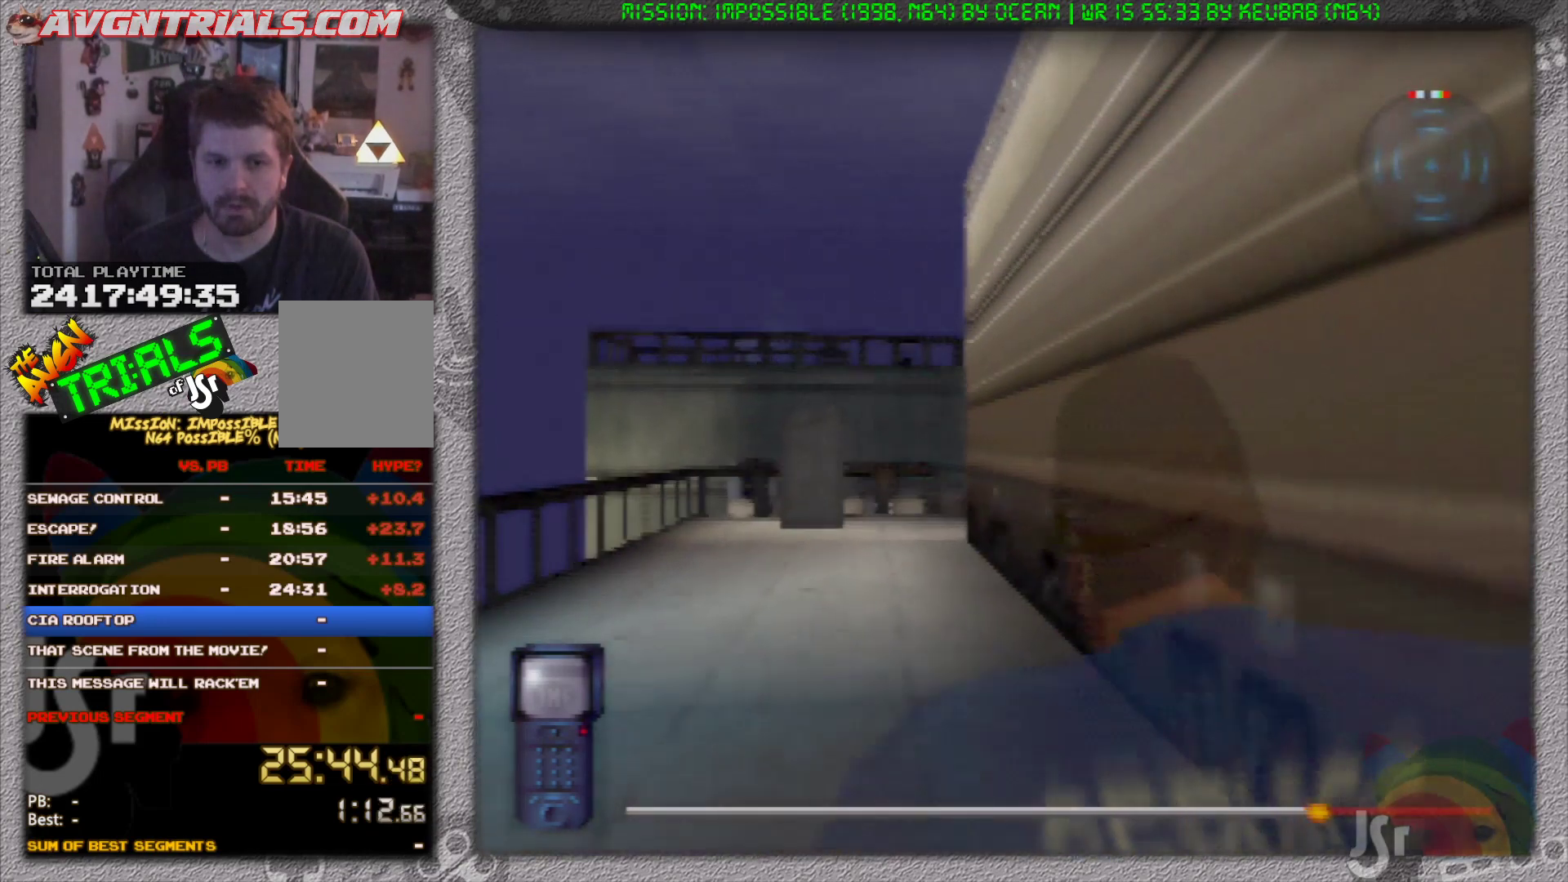
{"buttons": ["R1"], "left_stick": "up", "events": []}
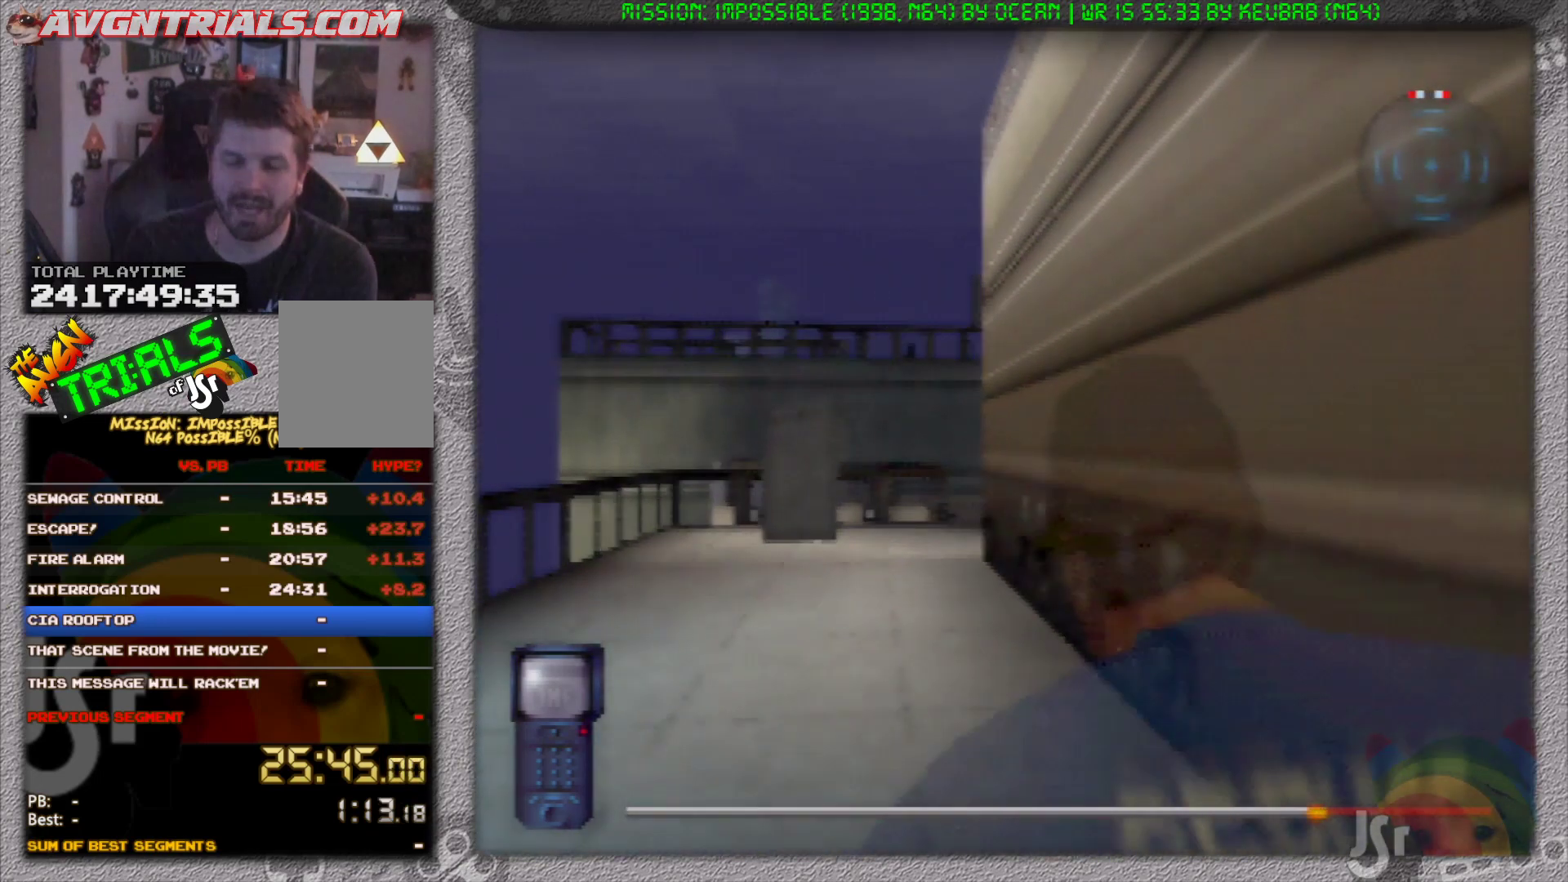
{"buttons": ["R1"], "left_stick": "up", "events": []}
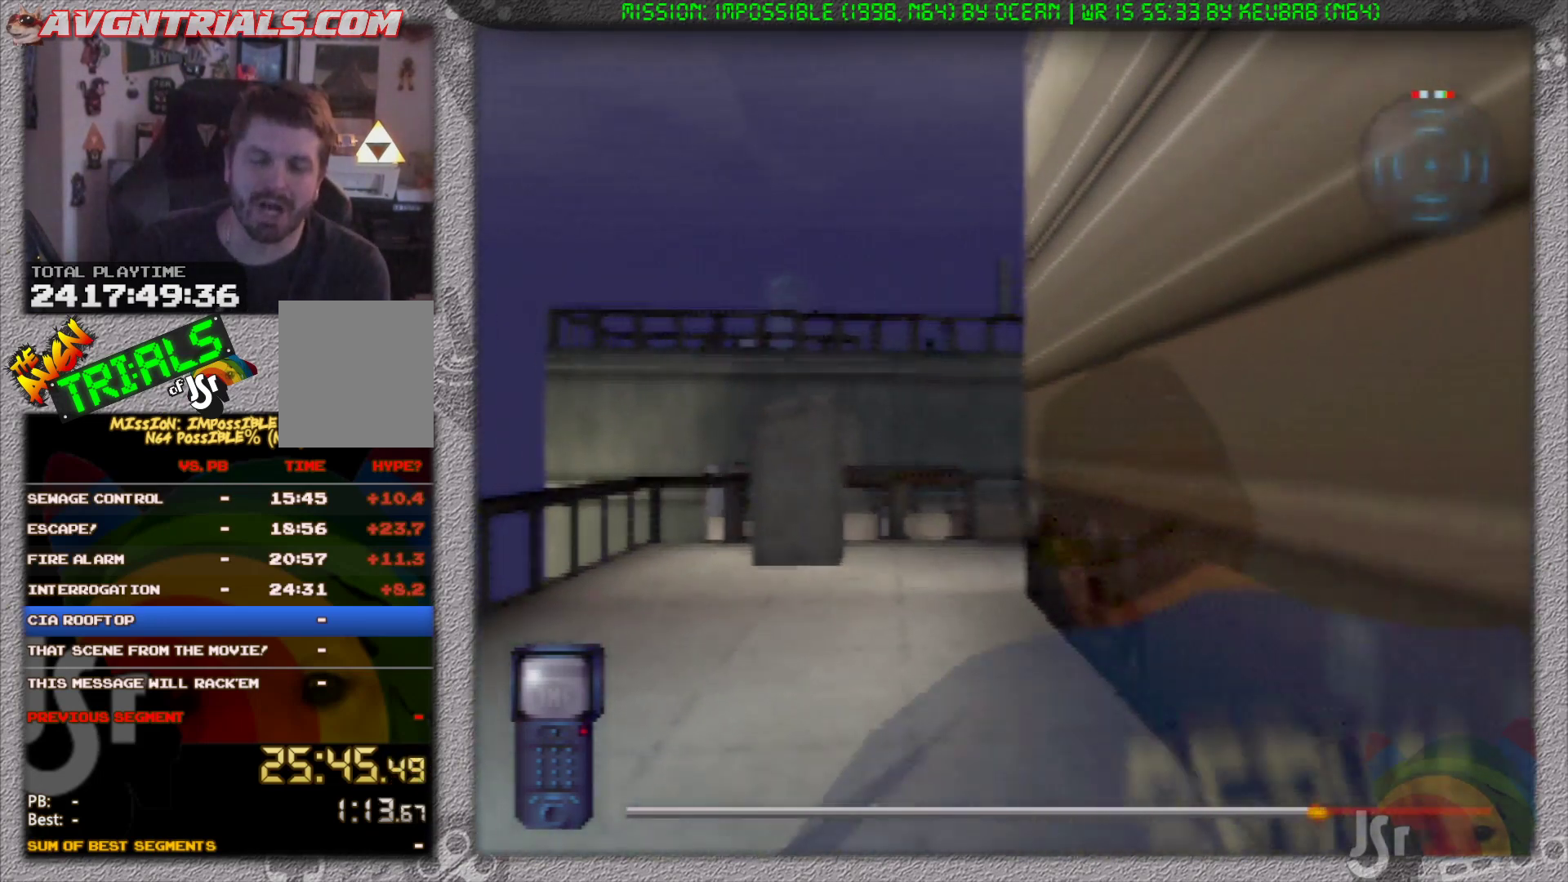
{"buttons": ["R1"], "left_stick": "up", "events": []}
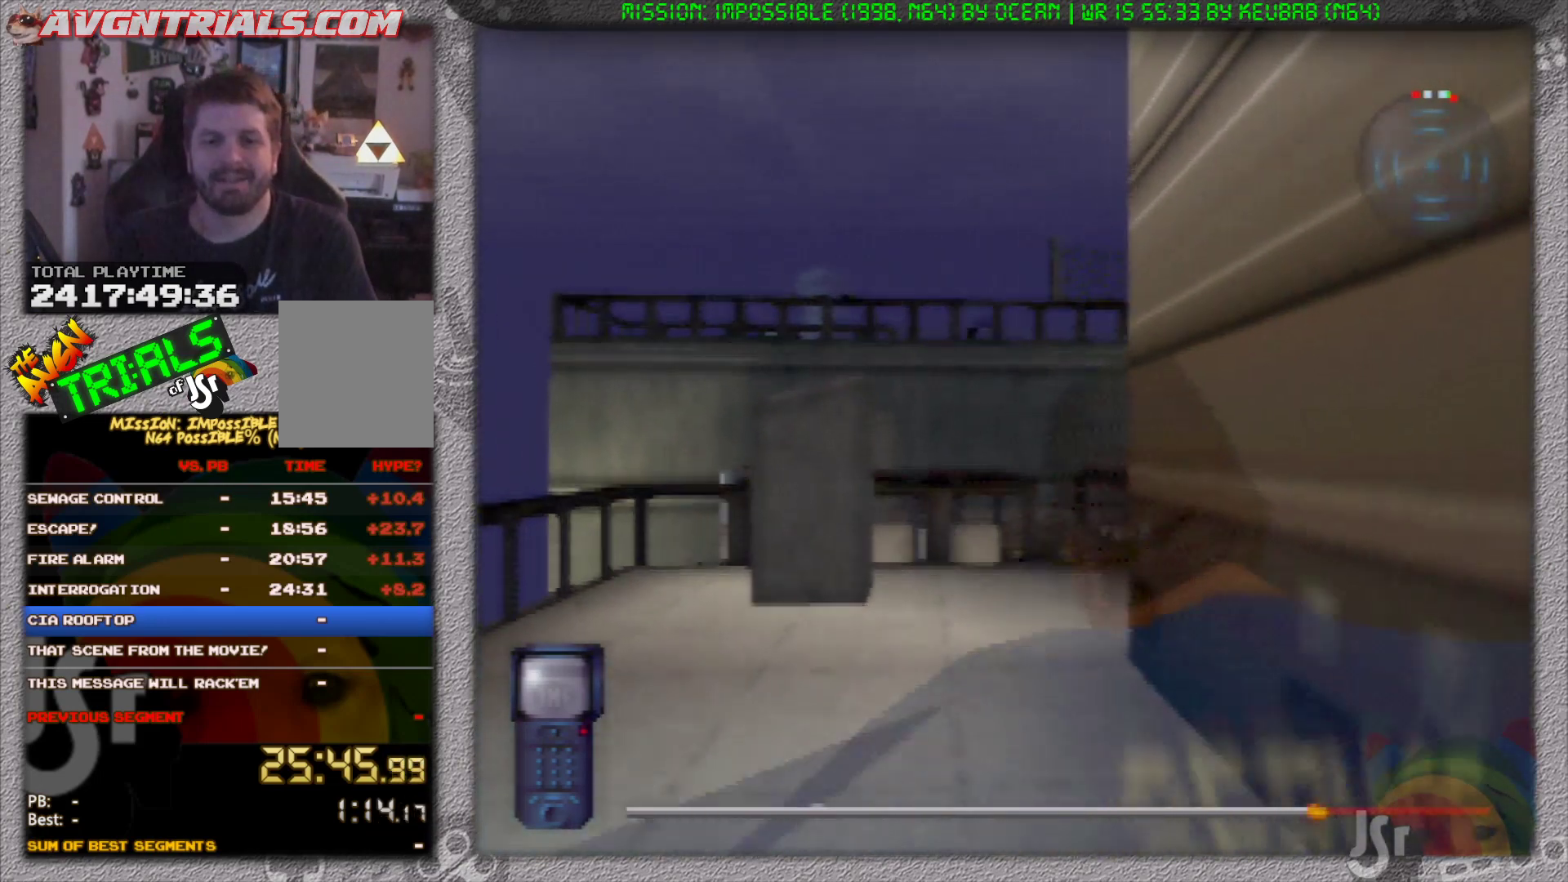
{"buttons": ["R1"], "left_stick": "up", "events": []}
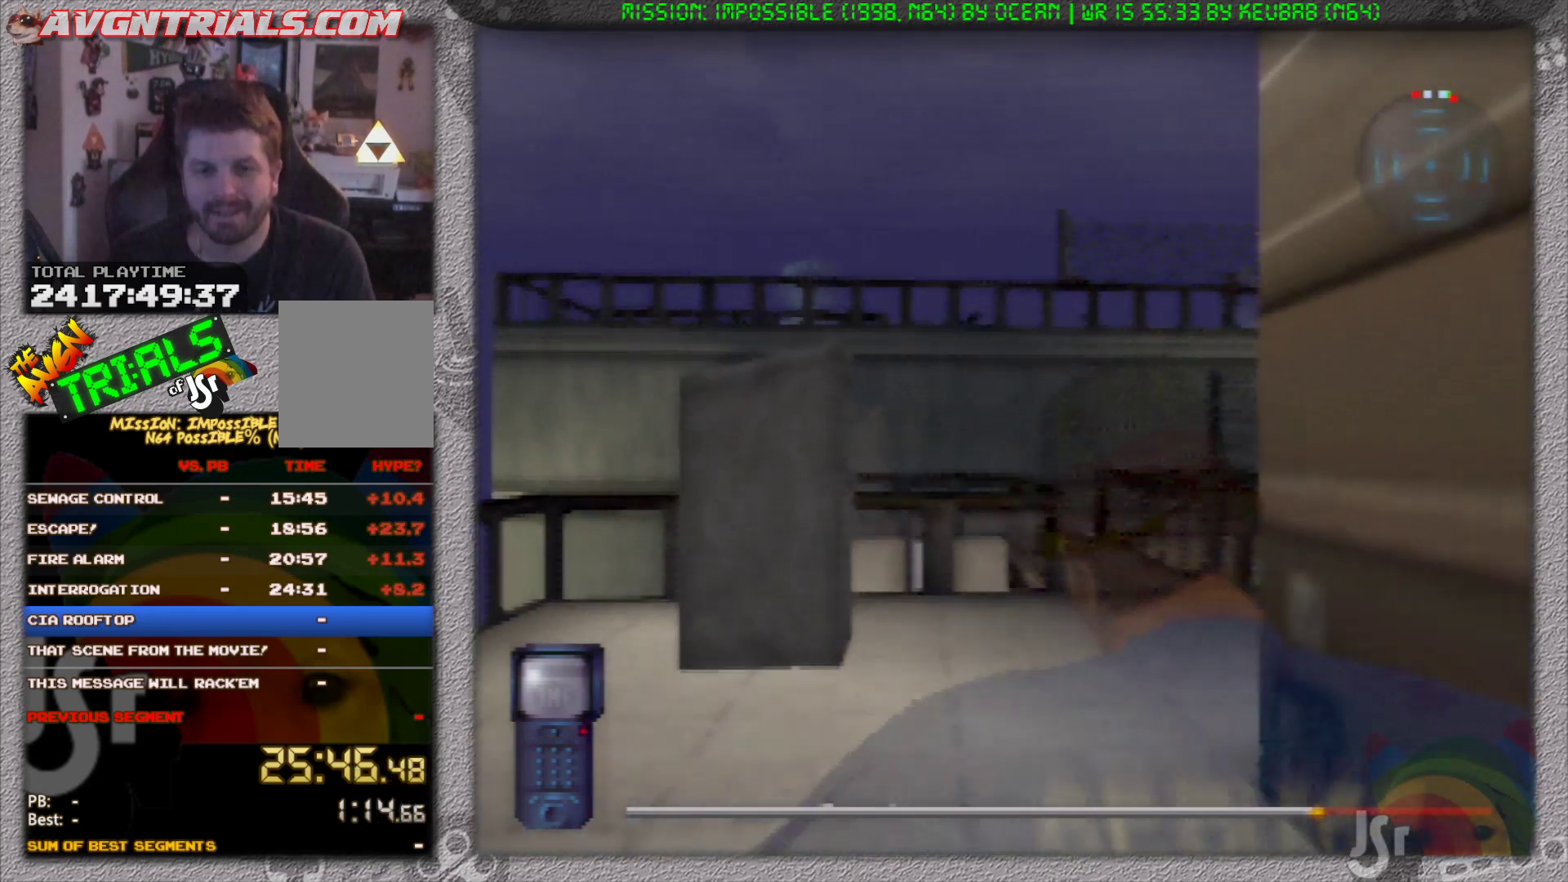
{"buttons": ["R1"], "left_stick": "up-right", "events": [[233, "left_stick", "up-right"]]}
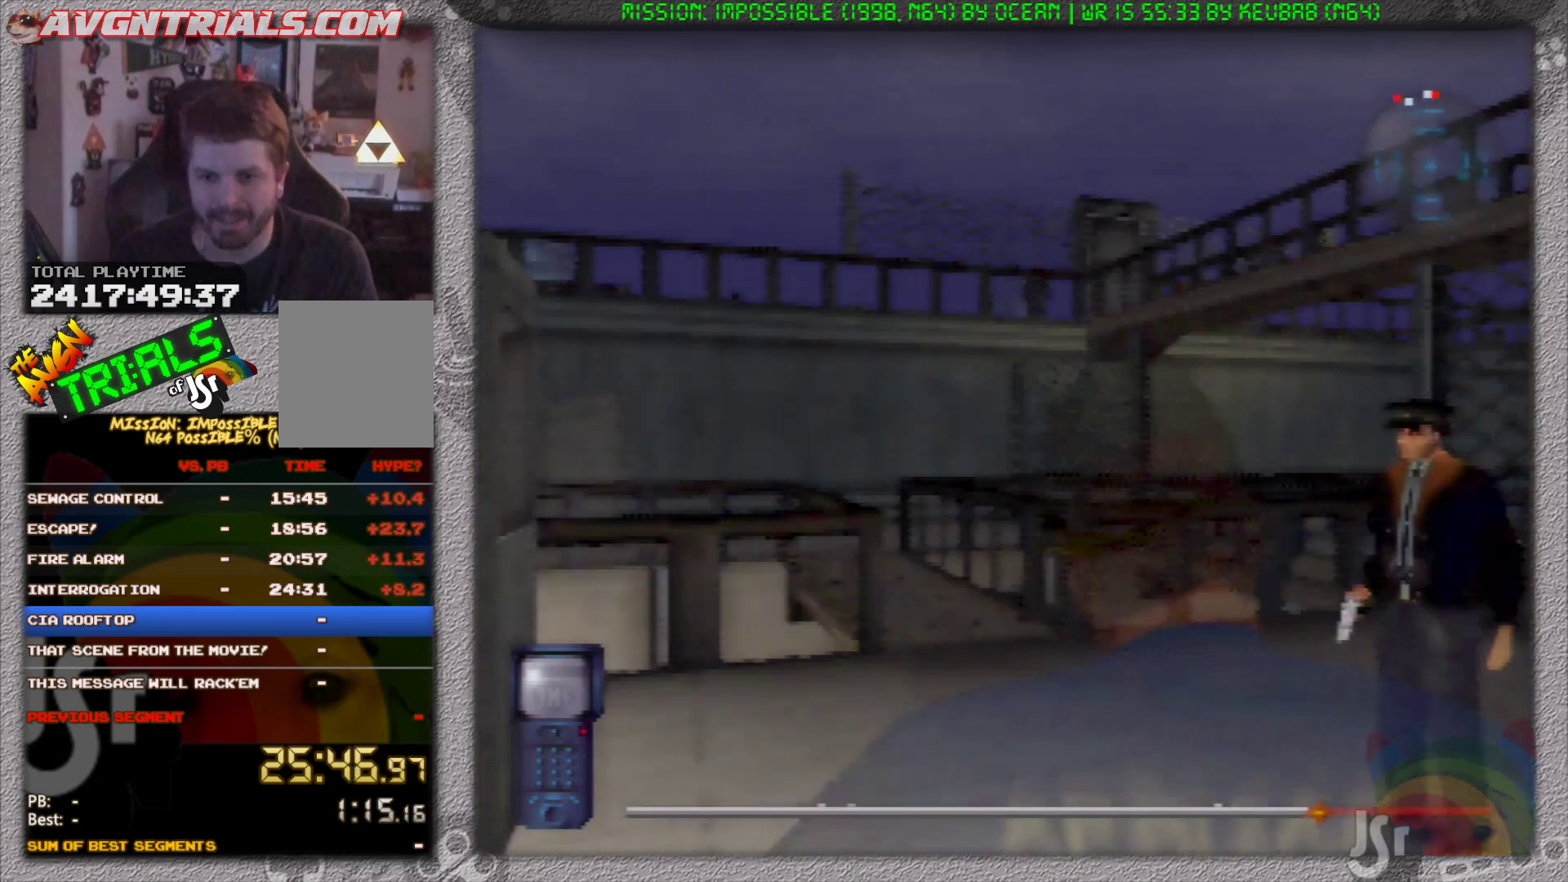
{"buttons": ["R1"], "left_stick": "up-right", "events": [[133, "left_stick", "right"], [300, "left_stick", "up-right"]]}
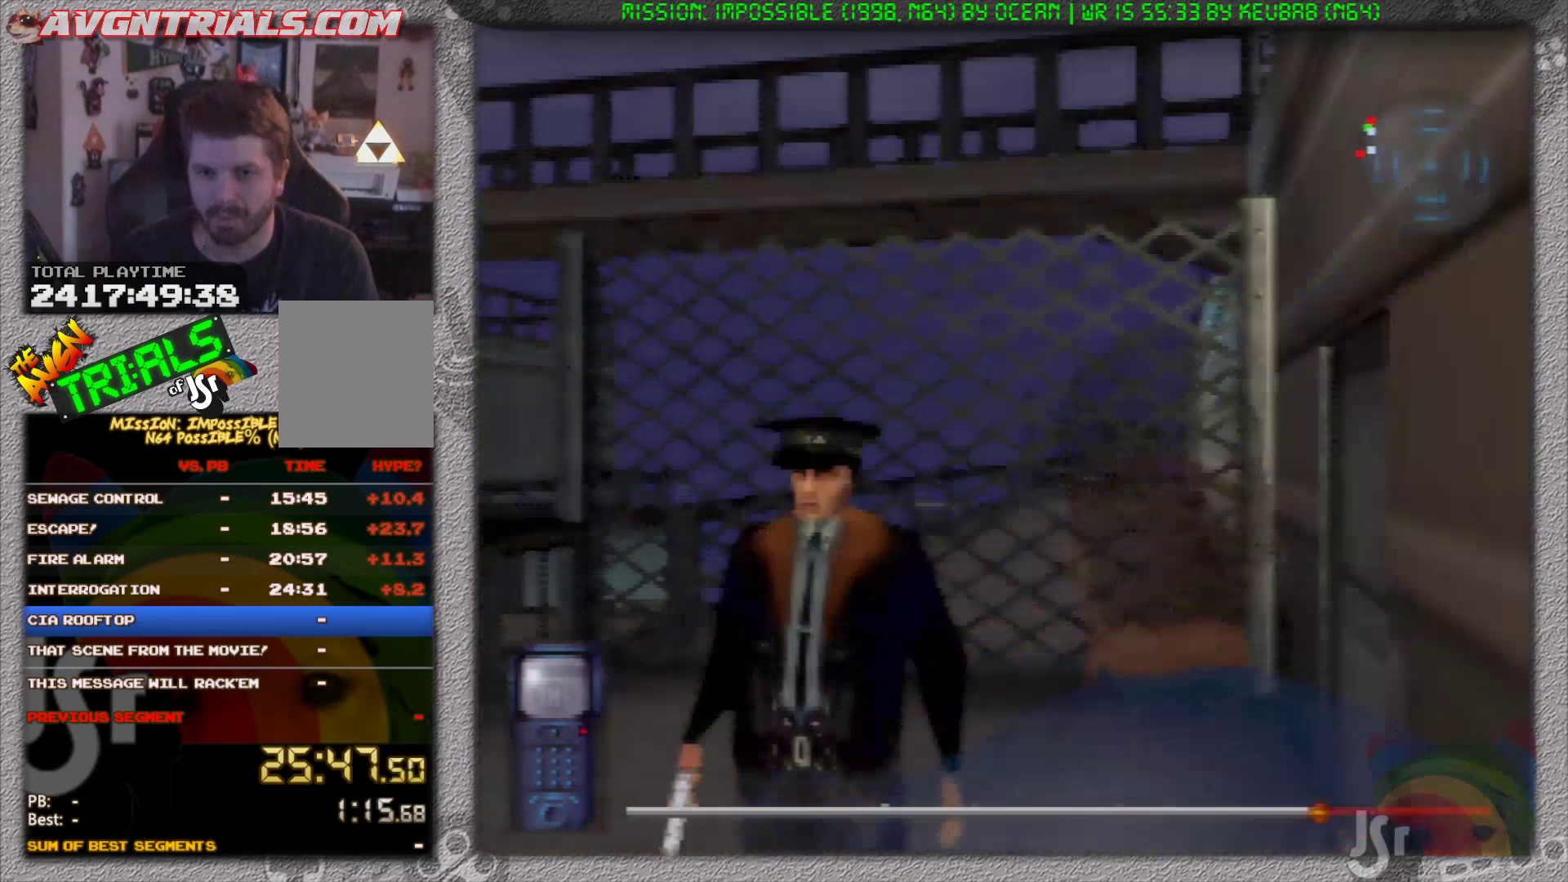
{"buttons": ["R1"], "left_stick": "up-right", "events": []}
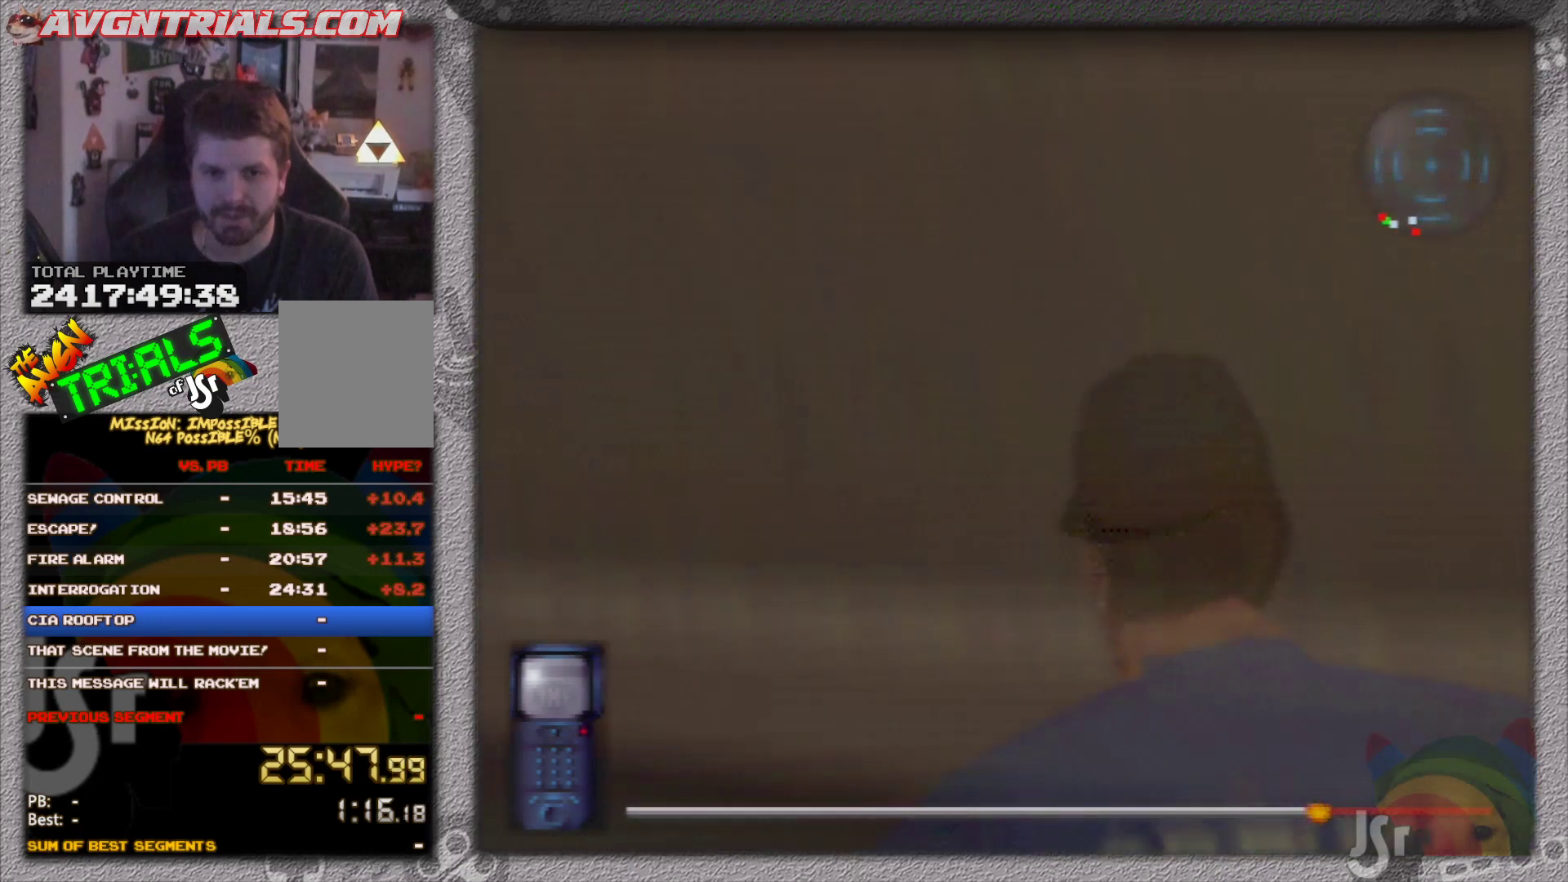
{"buttons": ["R1"], "left_stick": "up", "events": [[67, "left_stick", "up-left"], [450, "left_stick", "up"]]}
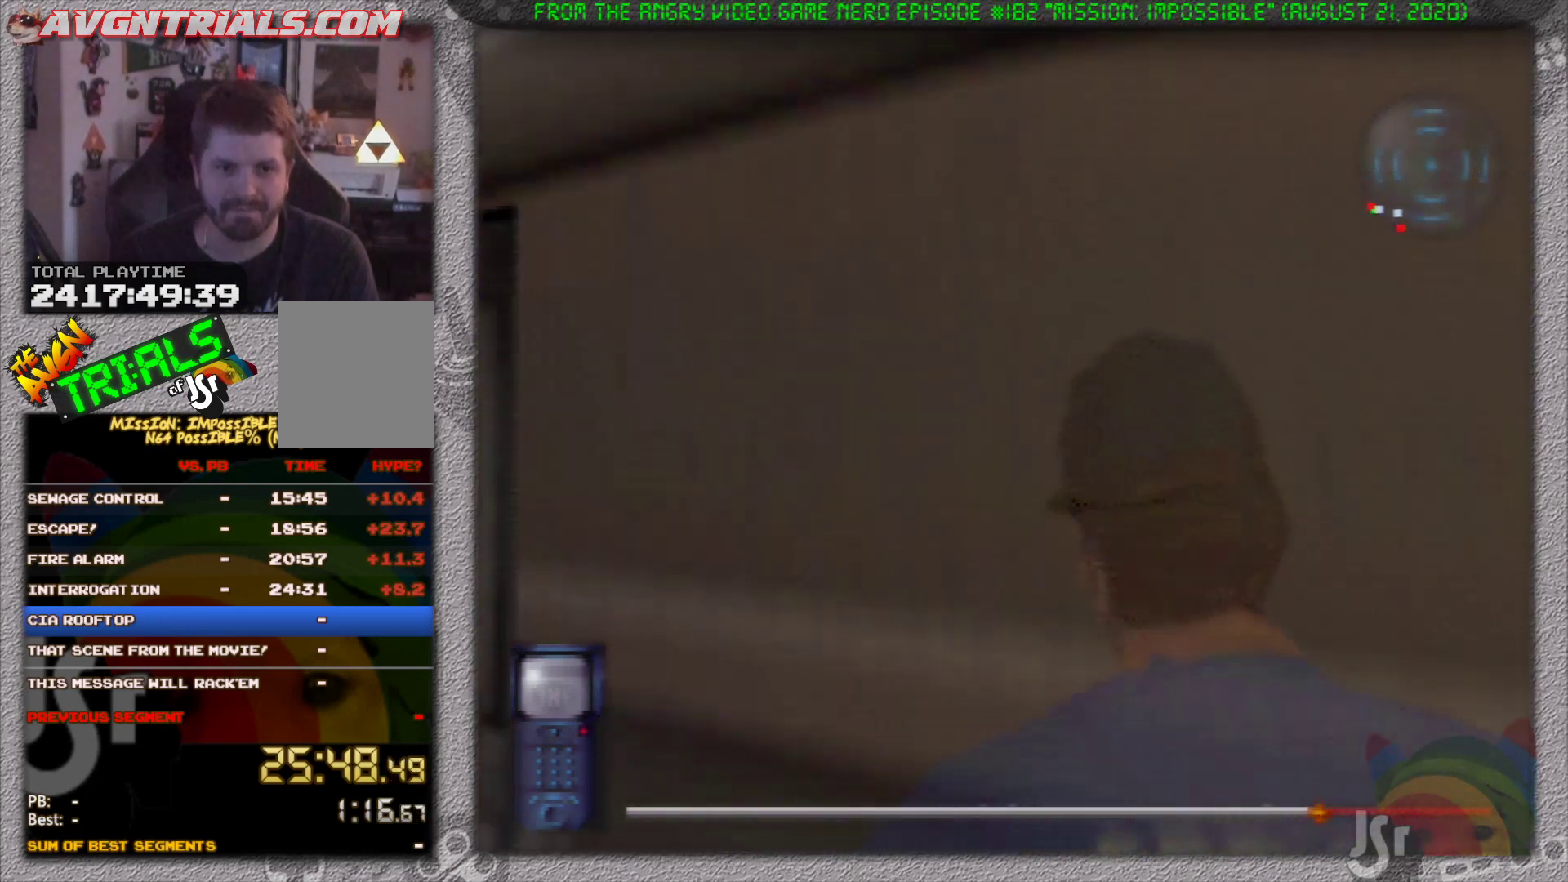
{"buttons": ["A"], "left_stick": "up", "events": [[233, "left_stick", "up-right"], [267, "R1", "up"], [417, "left_stick", "up"], [450, "A", "down"]]}
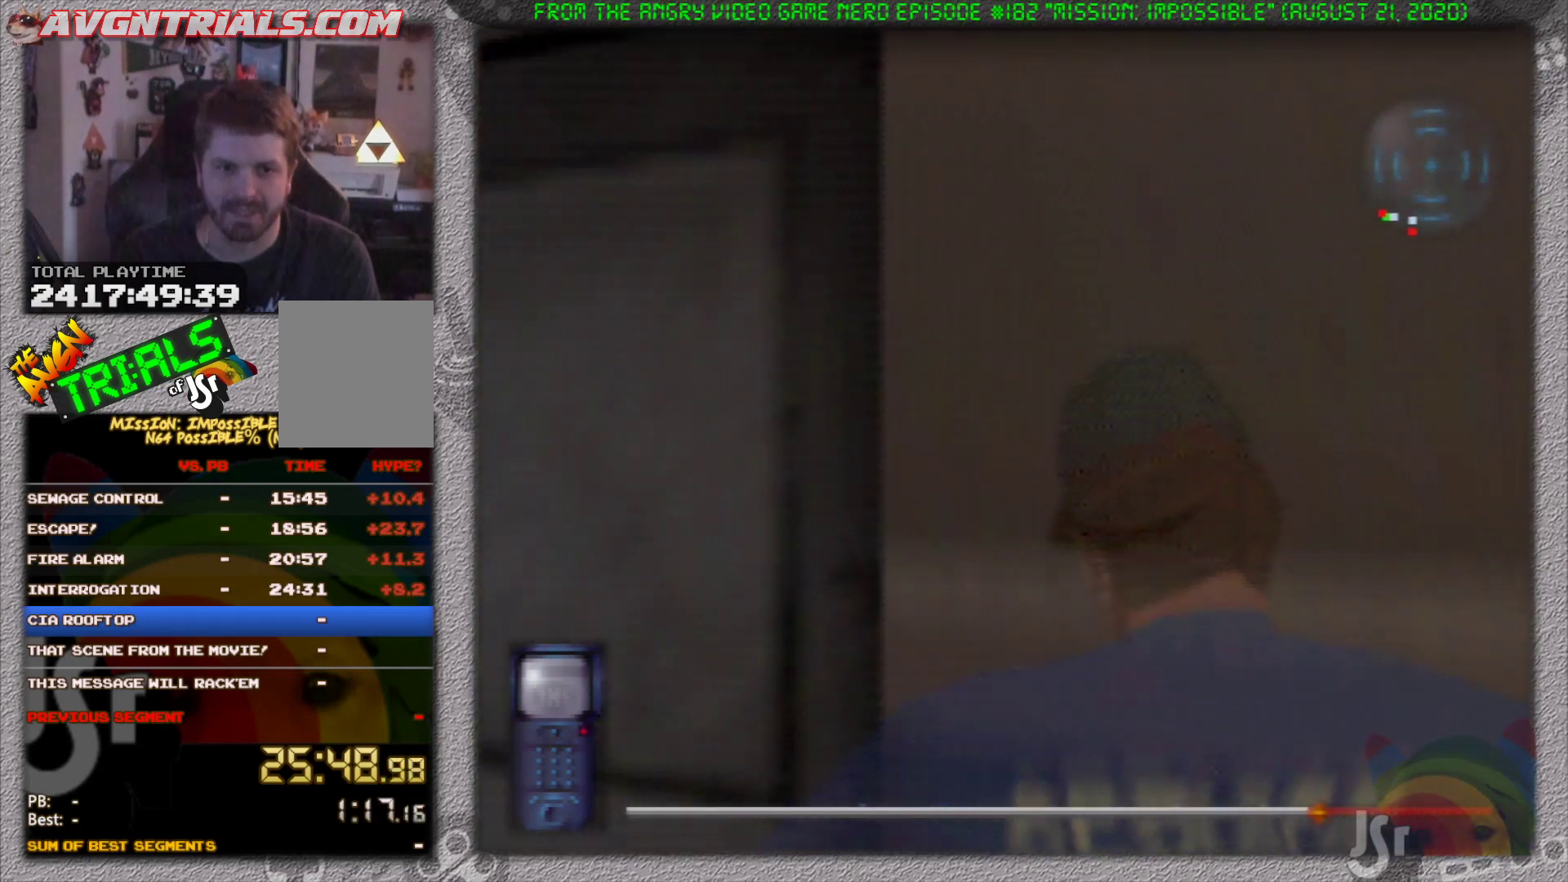
{"buttons": [], "left_stick": "up", "events": [[50, "A", "up"], [50, "left_stick", "center"], [417, "left_stick", "up-left"], [500, "left_stick", "up"]]}
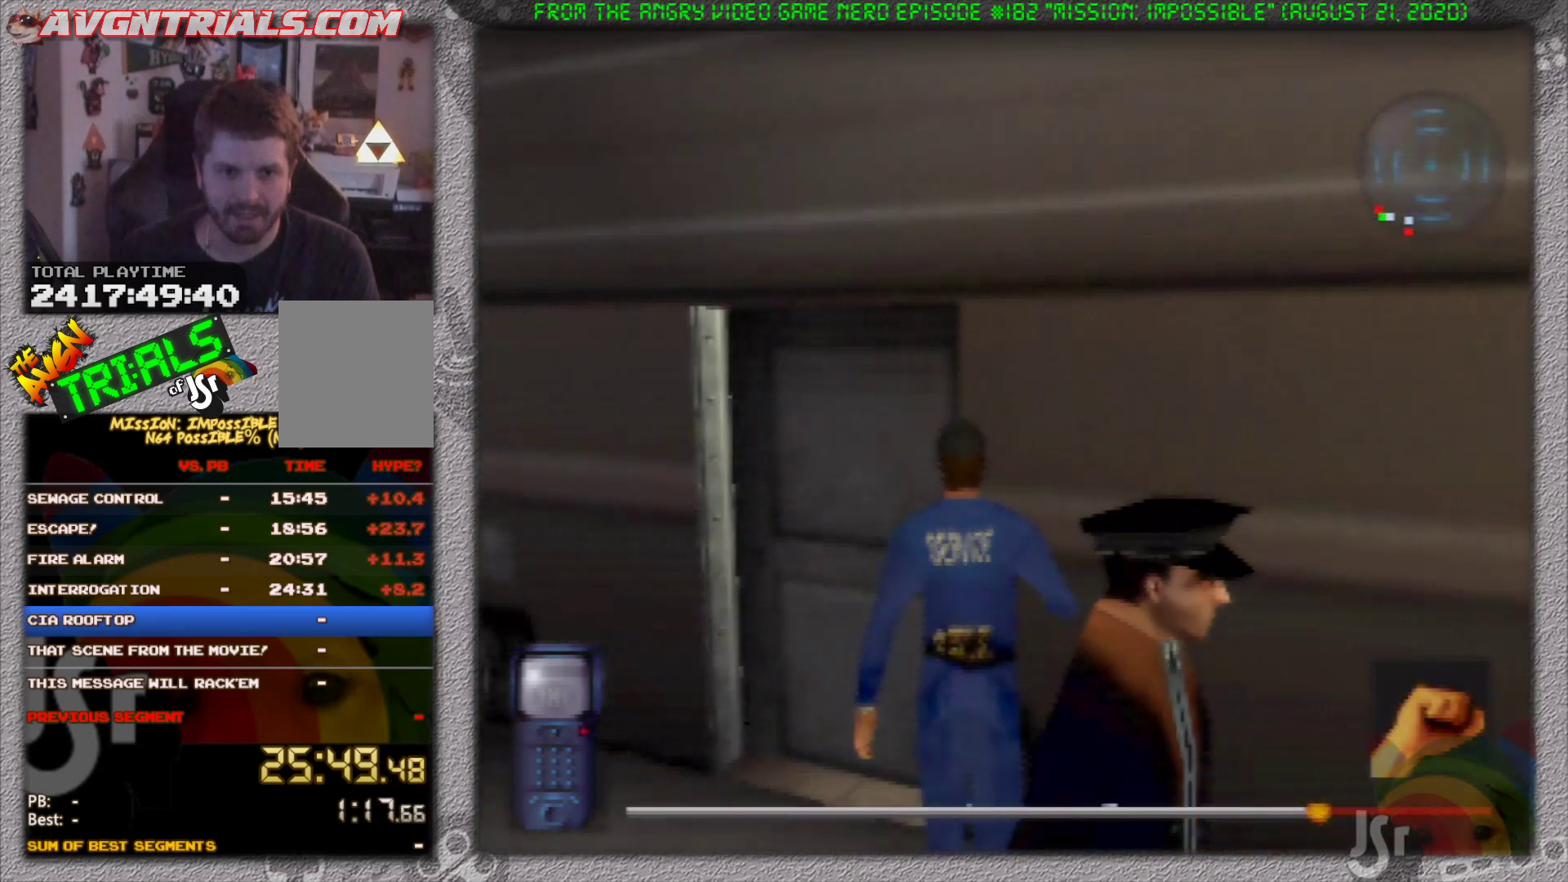
{"buttons": [], "left_stick": "center", "events": [[300, "A", "down"], [317, "left_stick", "center"], [417, "A", "up"]]}
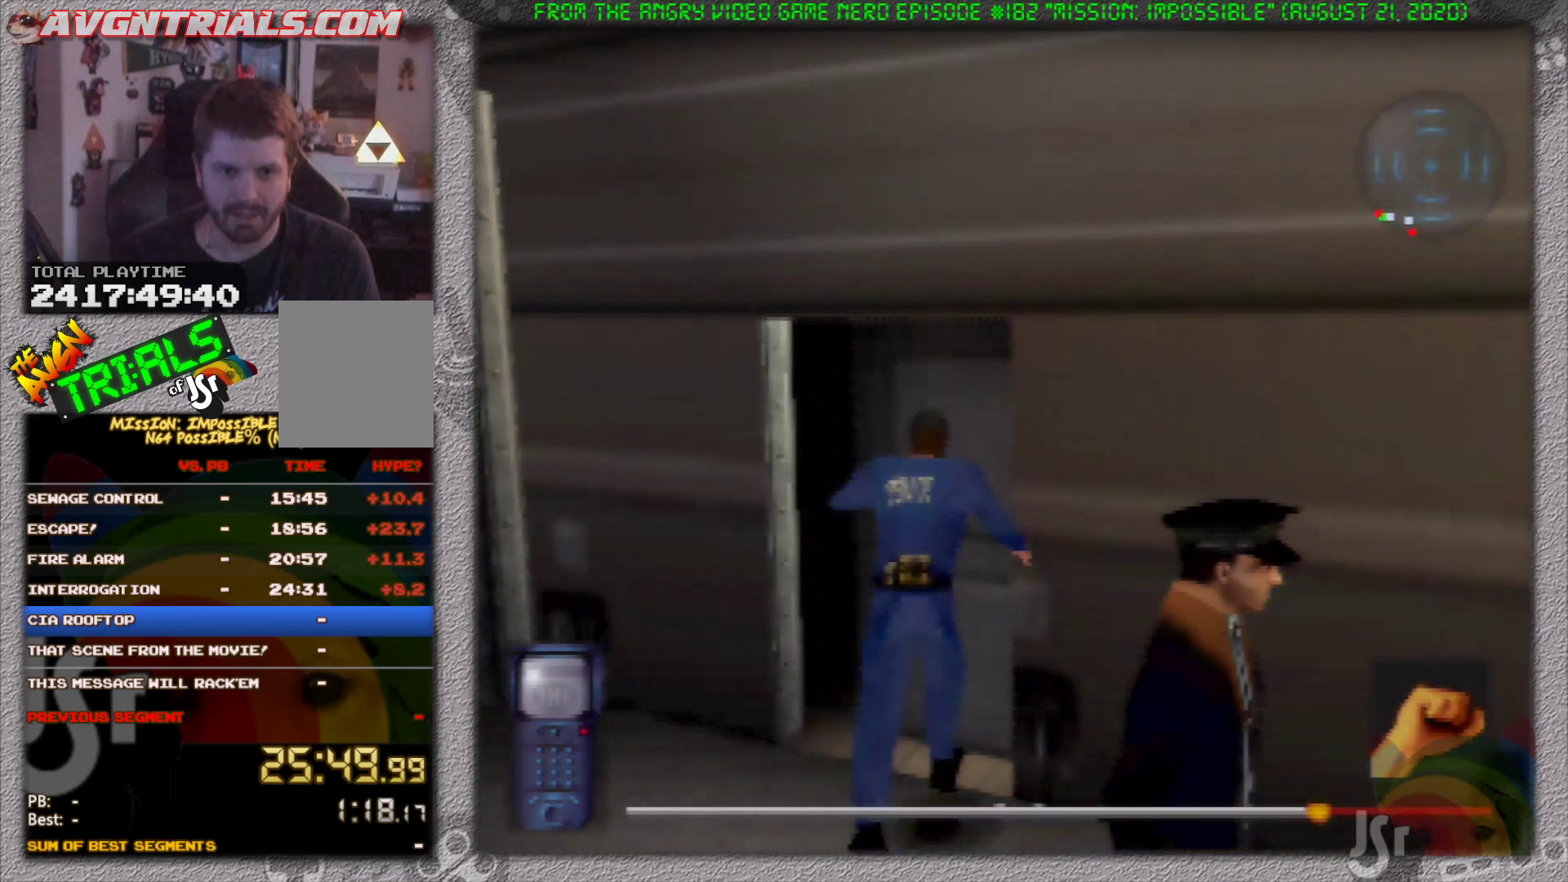
{"buttons": [], "left_stick": "up", "events": [[133, "left_stick", "up"], [233, "left_stick", "up-right"], [433, "left_stick", "up"]]}
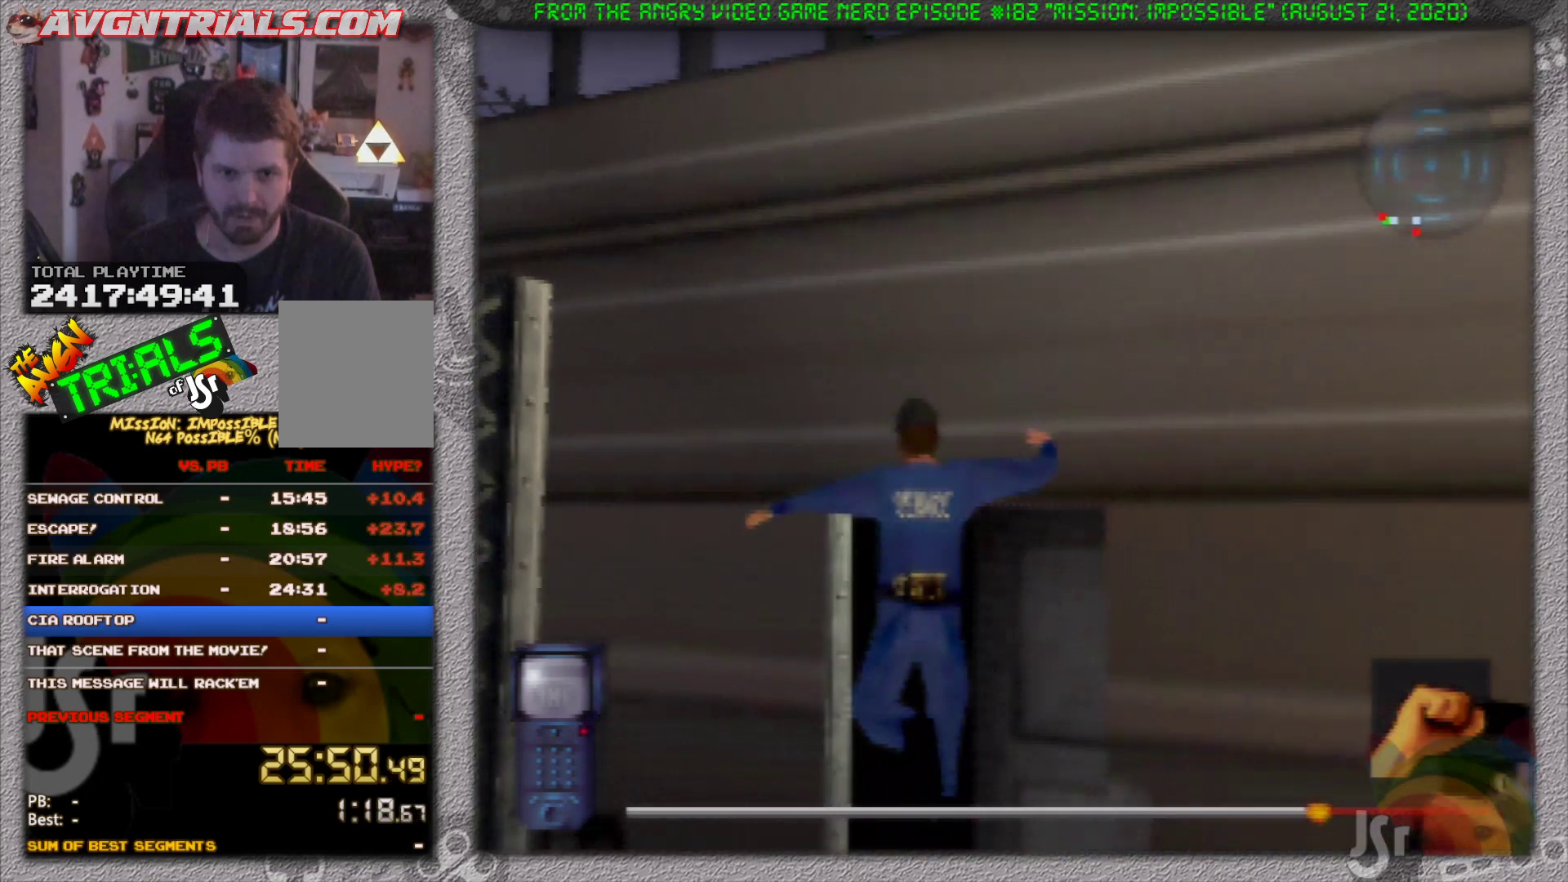
{"buttons": [], "left_stick": "up", "events": [[67, "left_stick", "up-right"], [350, "left_stick", "up"]]}
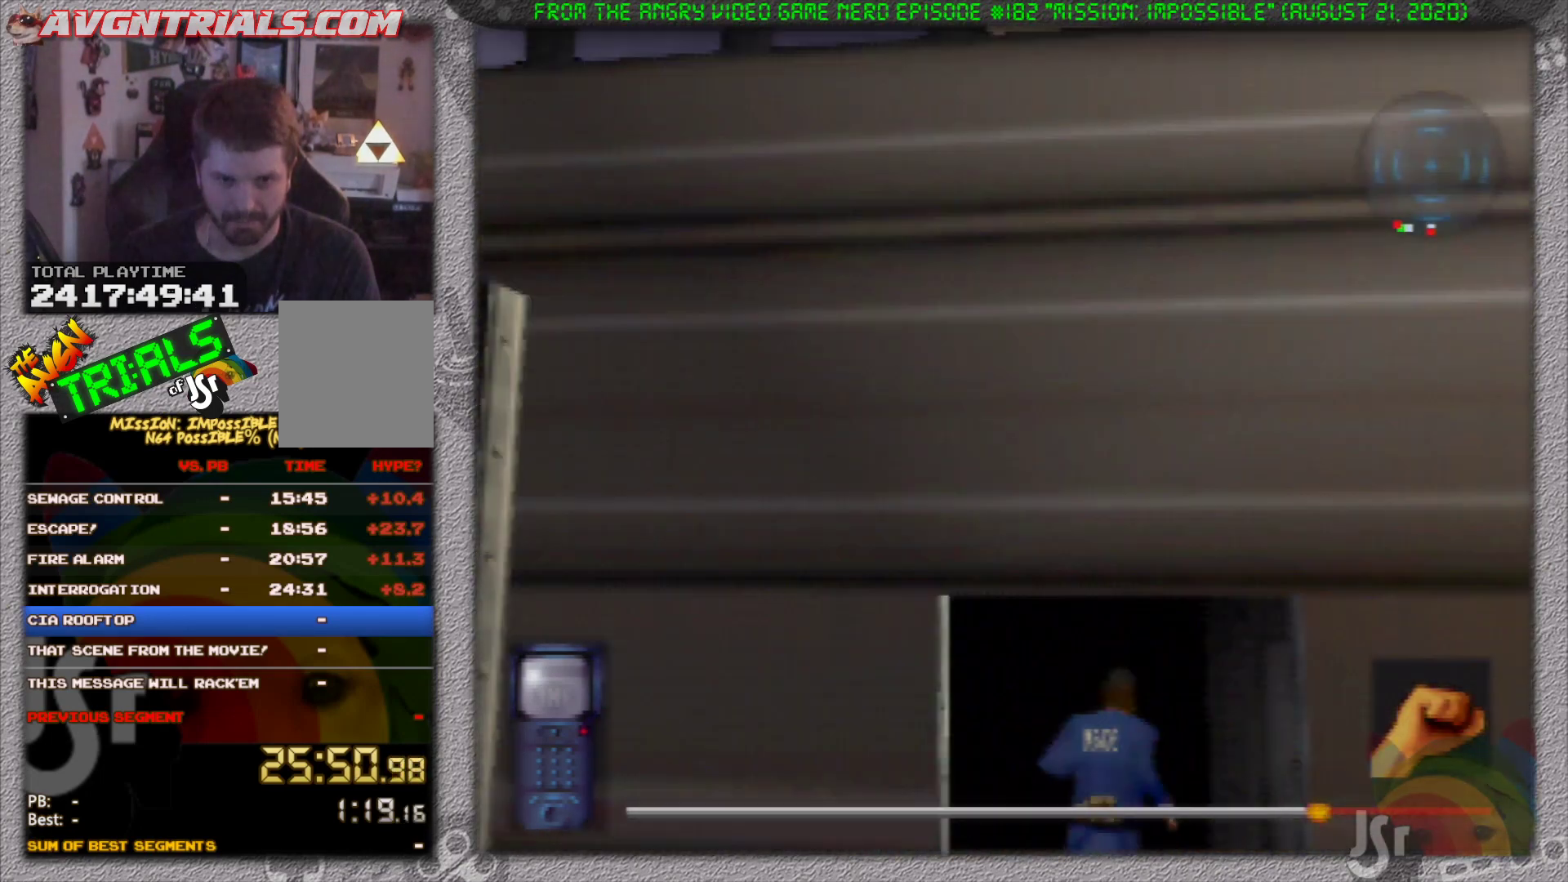
{"buttons": [], "left_stick": "center", "events": [[367, "left_stick", "center"]]}